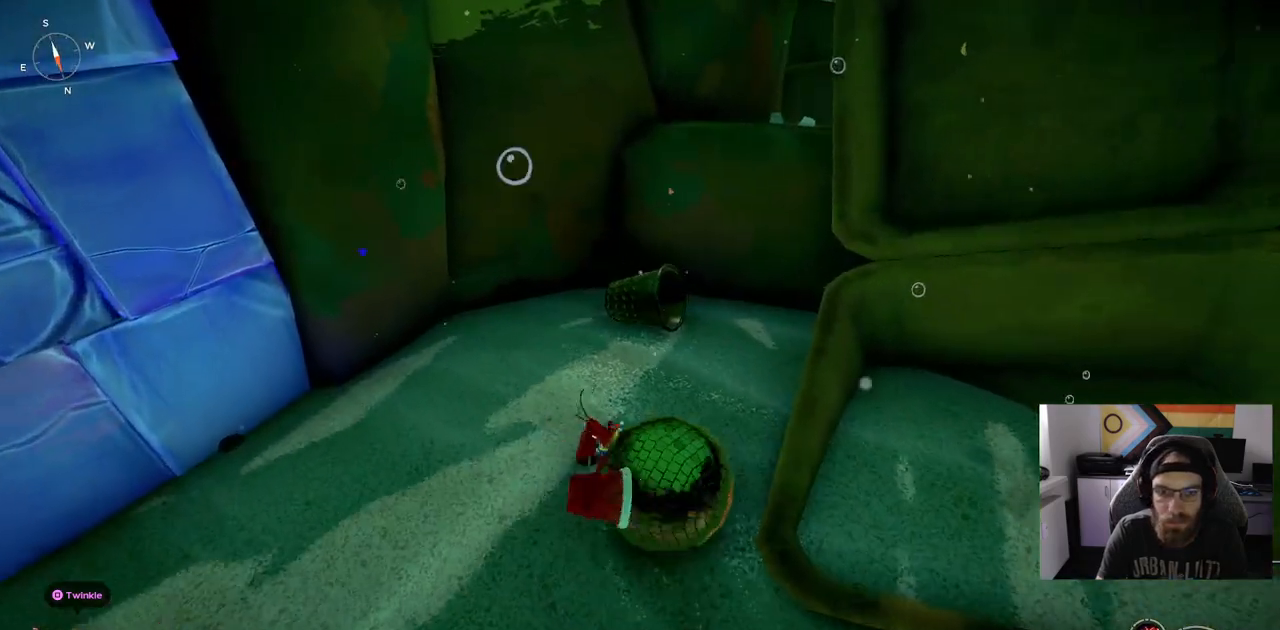
Gameplay with a controller (PlayStation layout); each line is a JSON object with the inputs held at the frame after it. "events" lists button and stick changes between this image and that frame as [ms after this image, input, new state], when the widget could be followed in between. Not read: CROSS L3.
{"buttons": ["R1"], "left_stick": "up-left", "right_stick": "center", "events": []}
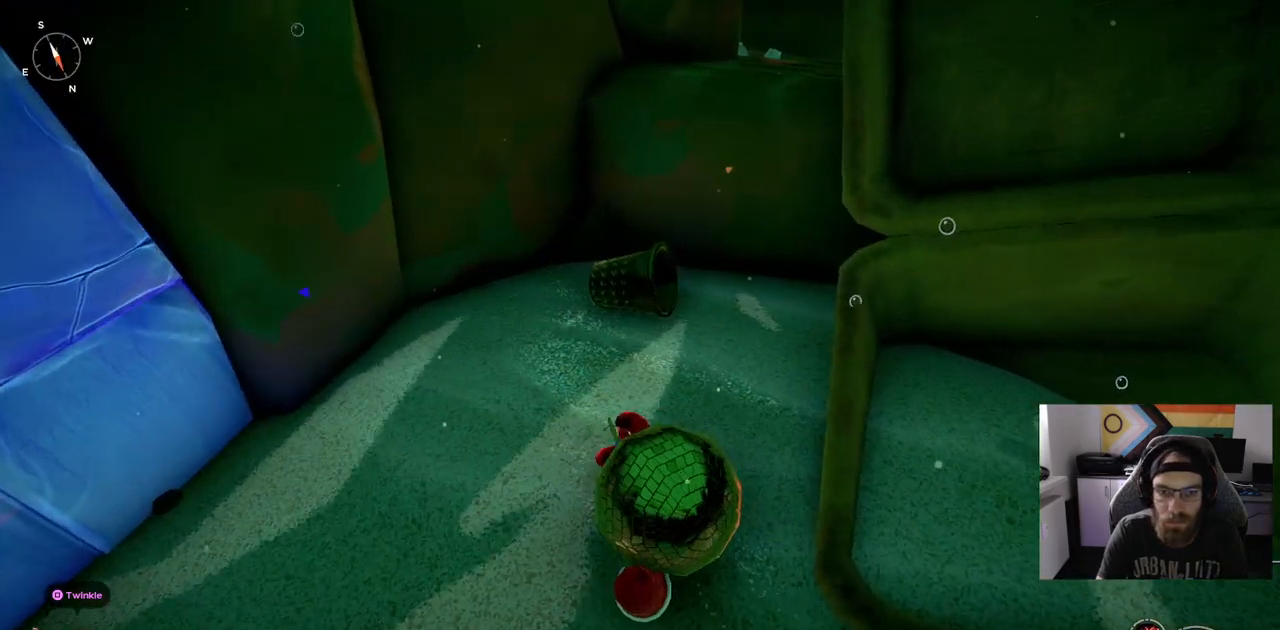
{"buttons": ["R1"], "left_stick": "up-left", "right_stick": "center", "events": []}
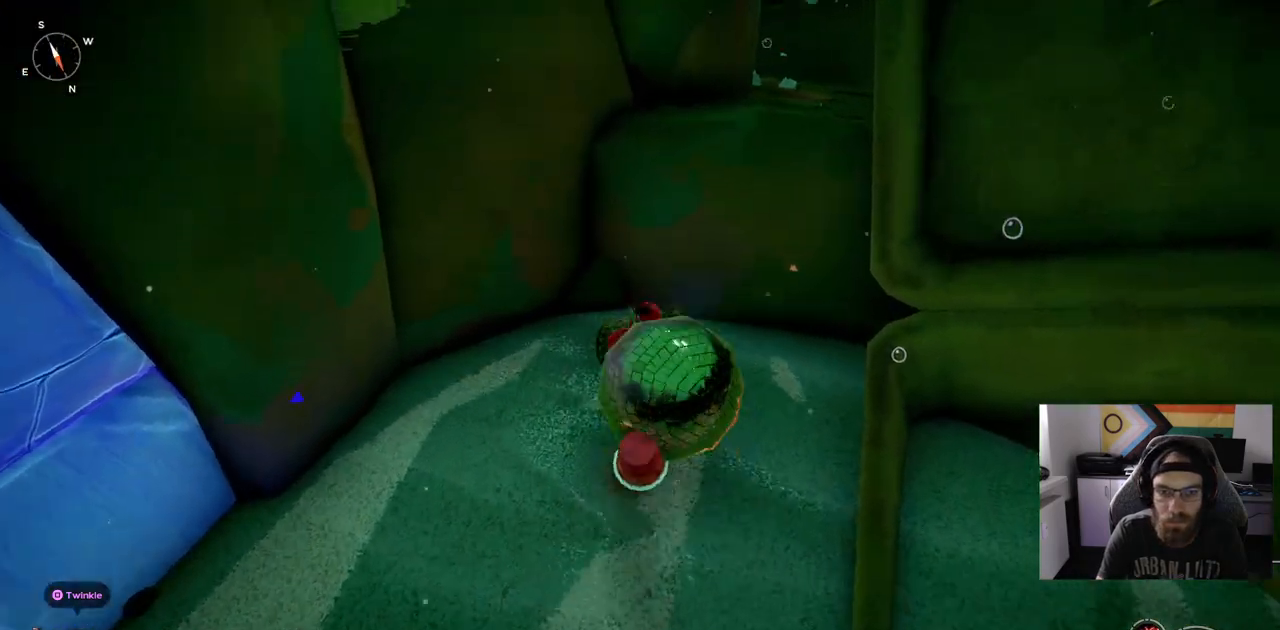
{"buttons": [], "left_stick": "center", "right_stick": "center", "events": [[283, "R1", "up"], [417, "left_stick", "center"]]}
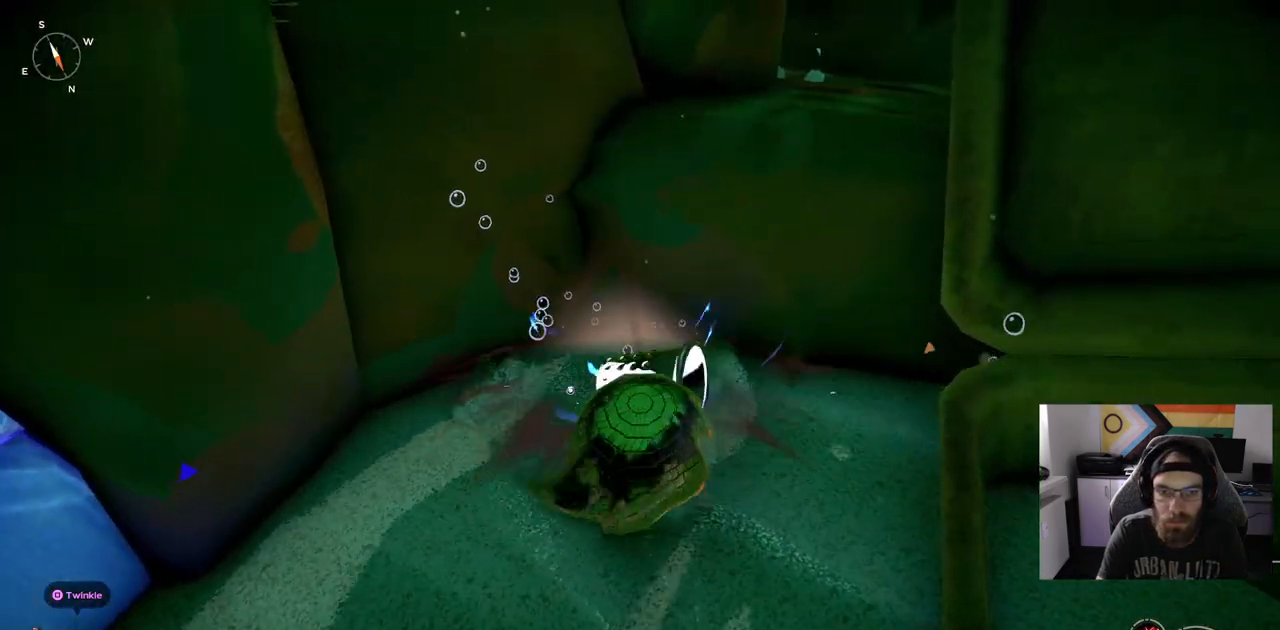
{"buttons": [], "left_stick": "up-left", "right_stick": "left", "events": [[183, "left_stick", "up-left"], [300, "right_stick", "left"]]}
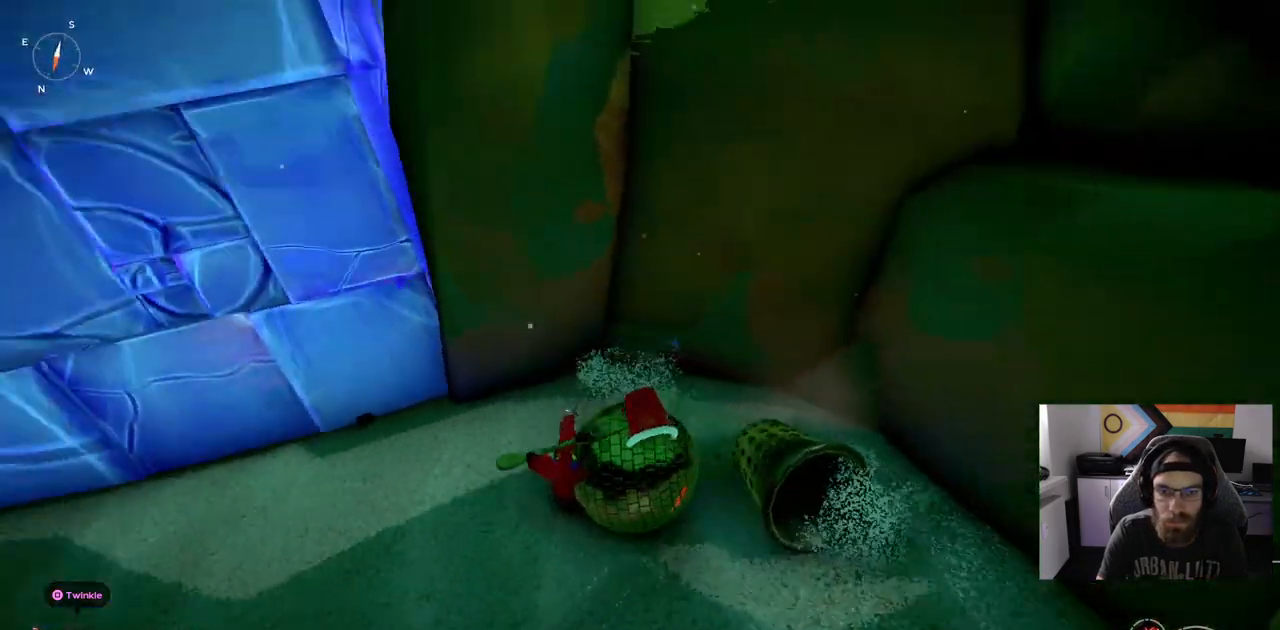
{"buttons": [], "left_stick": "up-left", "right_stick": "left", "events": []}
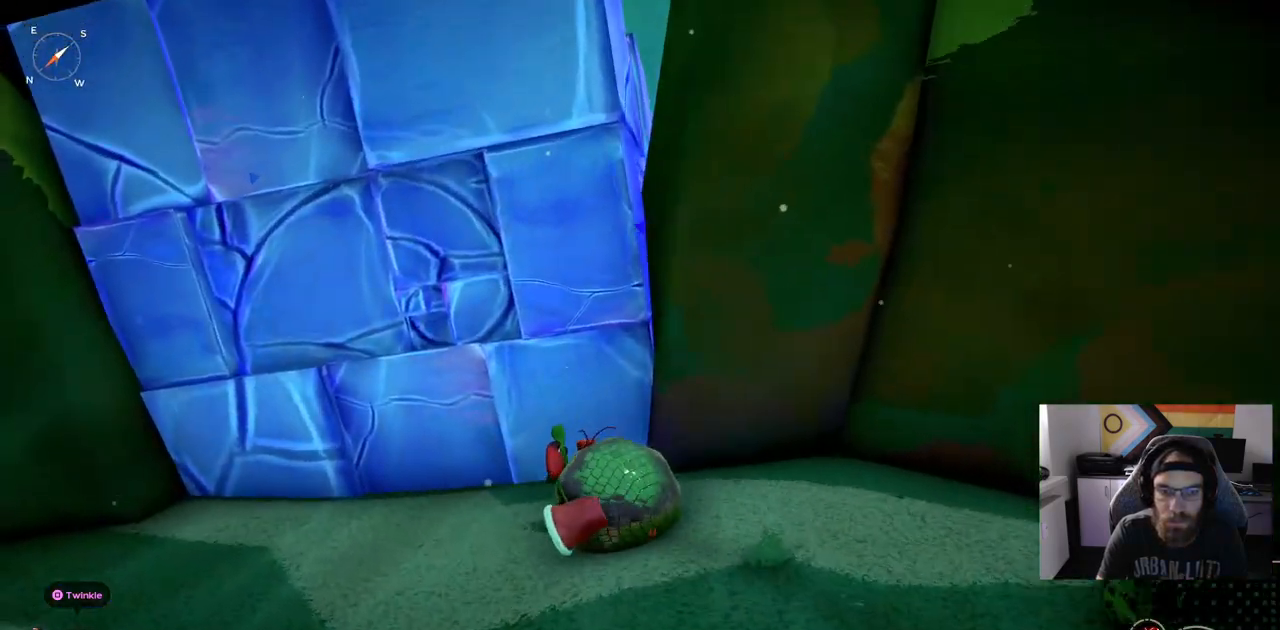
{"buttons": ["R1"], "left_stick": "up-left", "right_stick": "left", "events": [[183, "R1", "down"]]}
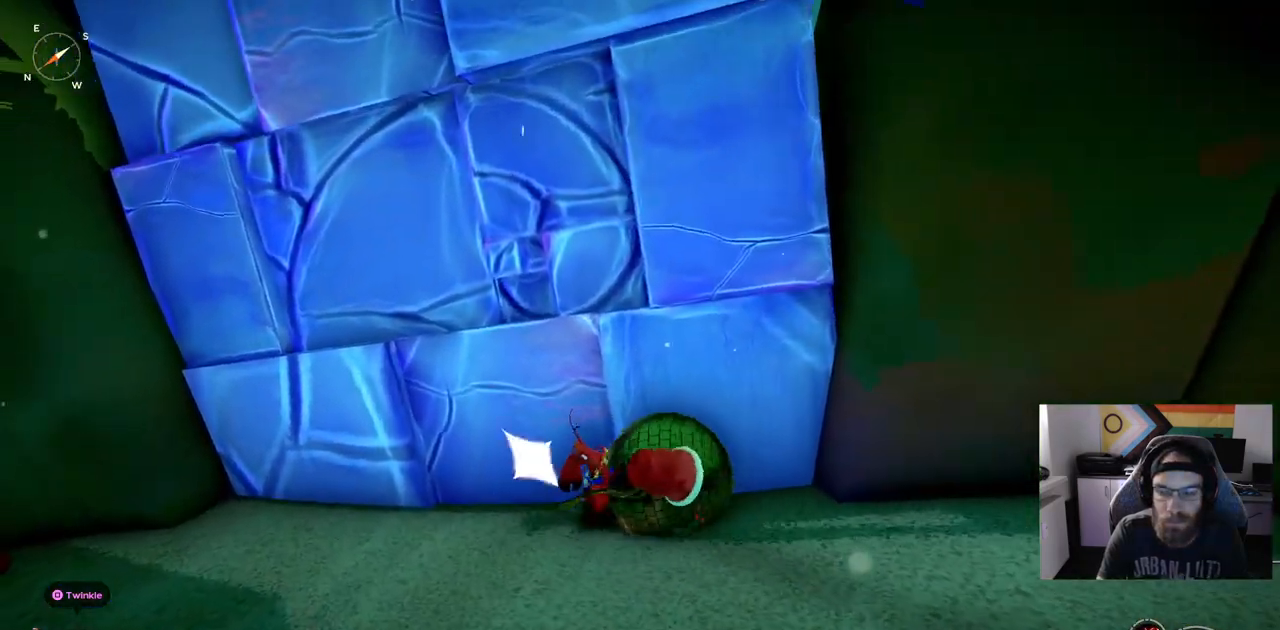
{"buttons": ["R1"], "left_stick": "up", "right_stick": "center", "events": [[267, "left_stick", "up"], [267, "right_stick", "center"]]}
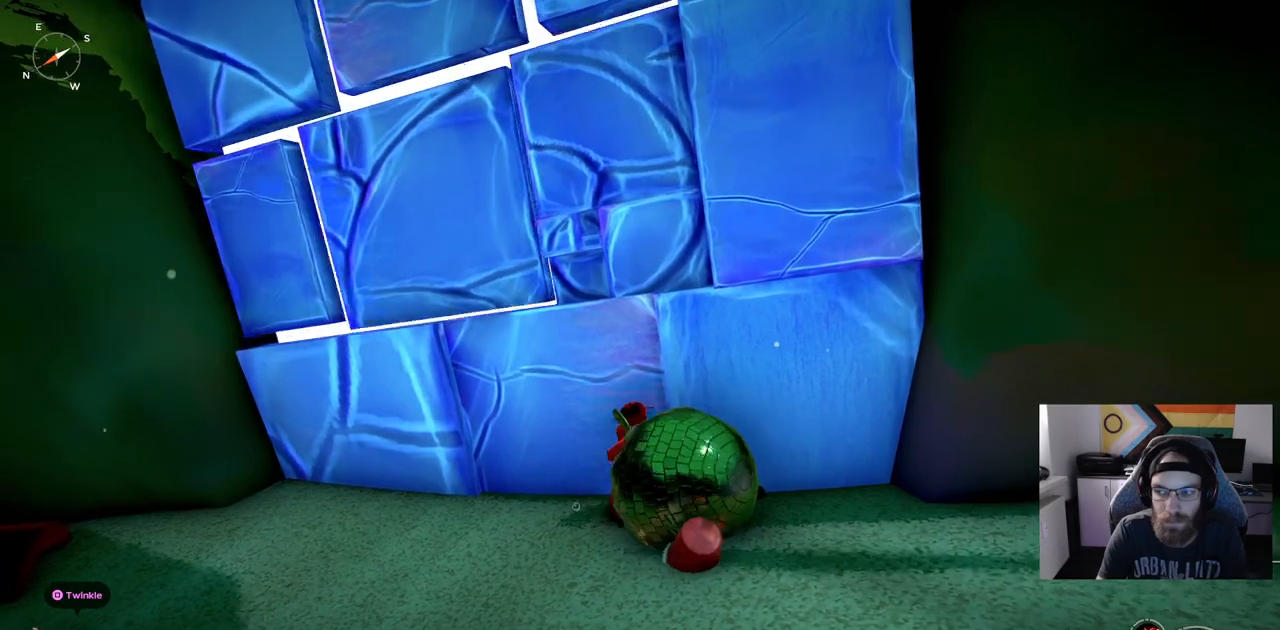
{"buttons": ["R1"], "left_stick": "up", "right_stick": "center", "events": []}
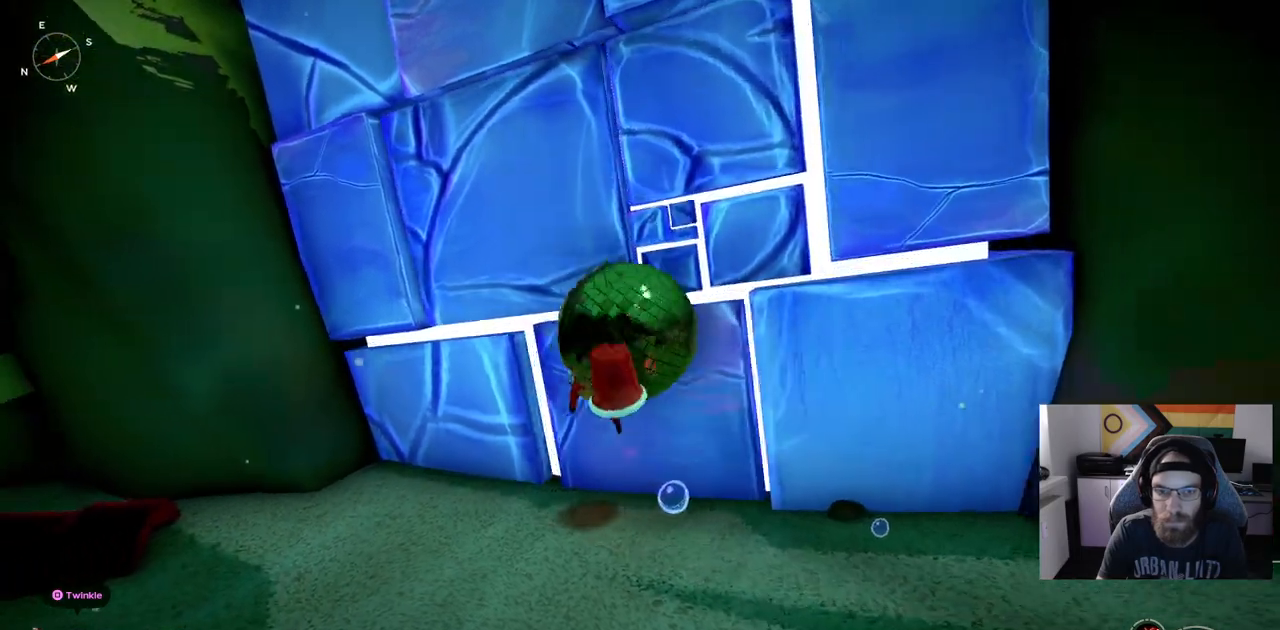
{"buttons": [], "left_stick": "up-left", "right_stick": "center", "events": [[333, "R1", "up"], [467, "left_stick", "up-left"]]}
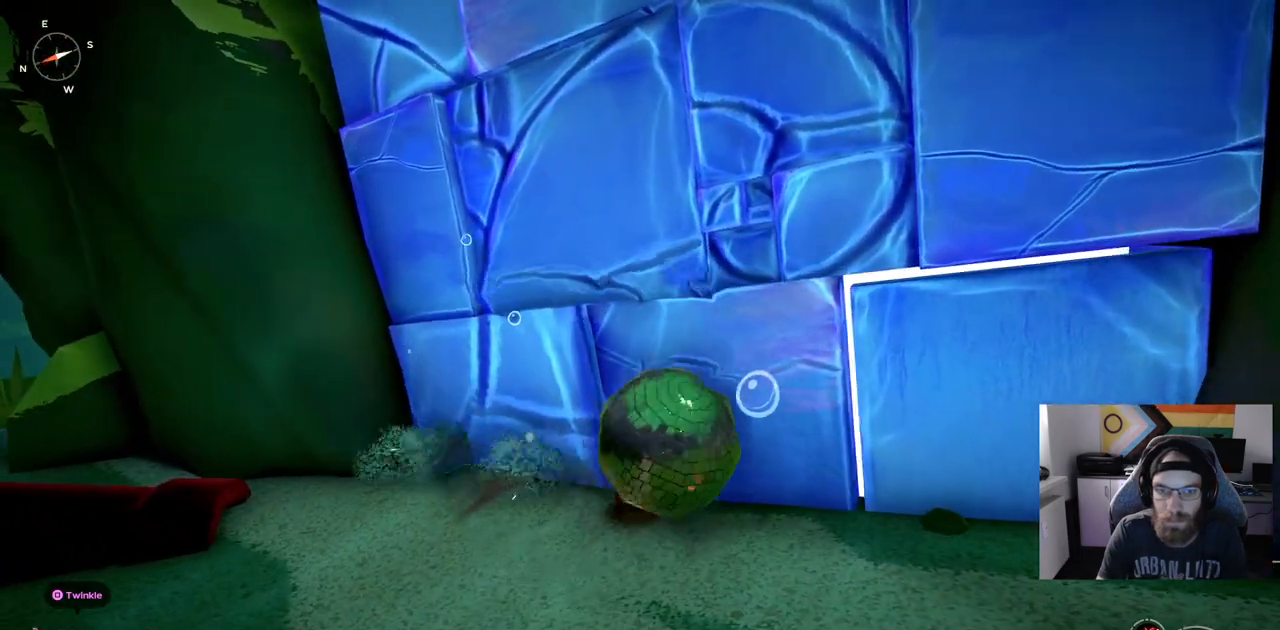
{"buttons": [], "left_stick": "up-left", "right_stick": "left", "events": [[233, "right_stick", "left"]]}
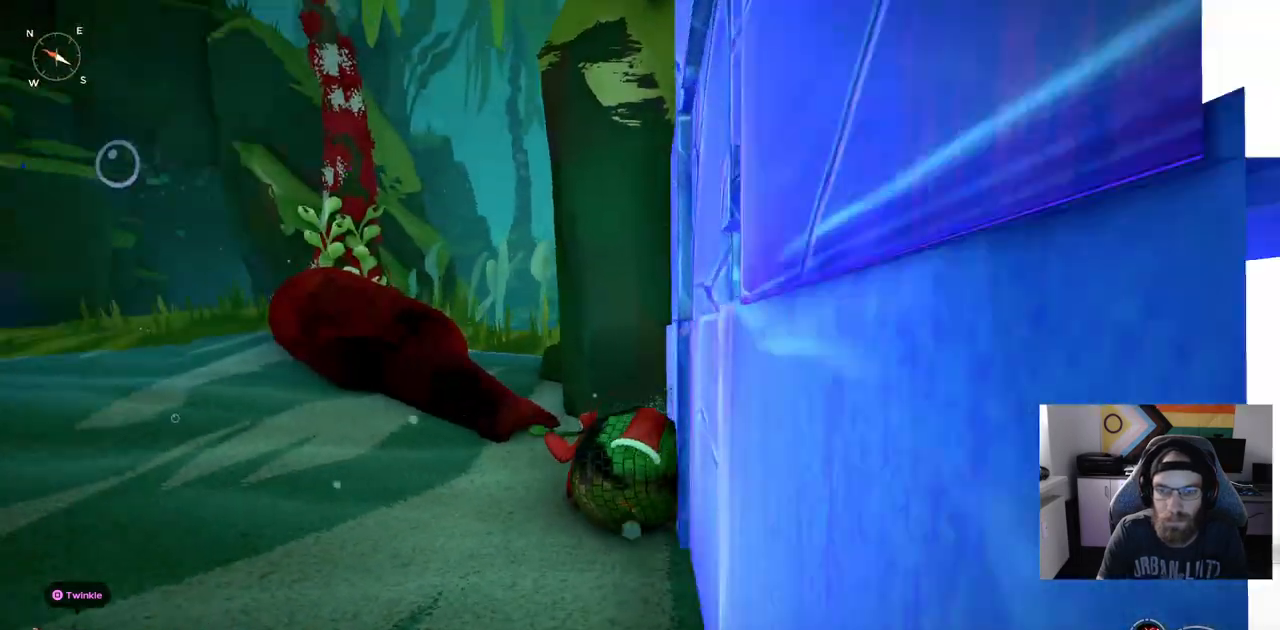
{"buttons": ["CIRCLE"], "left_stick": "up-left", "right_stick": "left", "events": [[233, "CIRCLE", "down"]]}
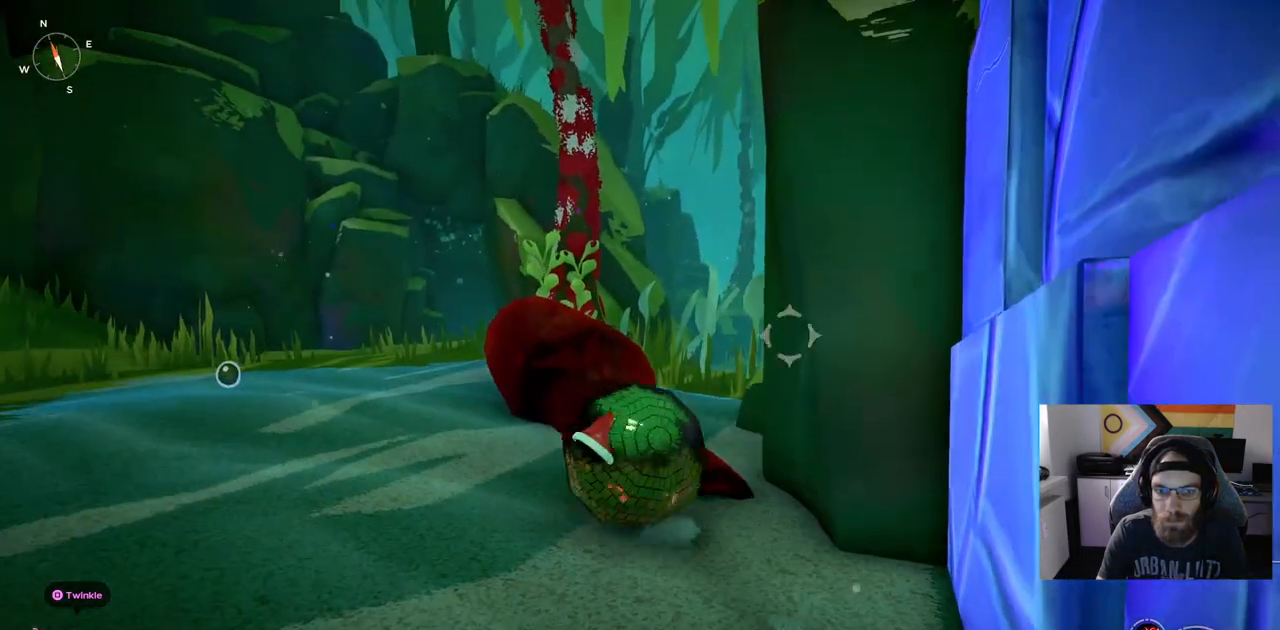
{"buttons": [], "left_stick": "left", "right_stick": "left", "events": [[267, "CIRCLE", "up"], [500, "left_stick", "left"]]}
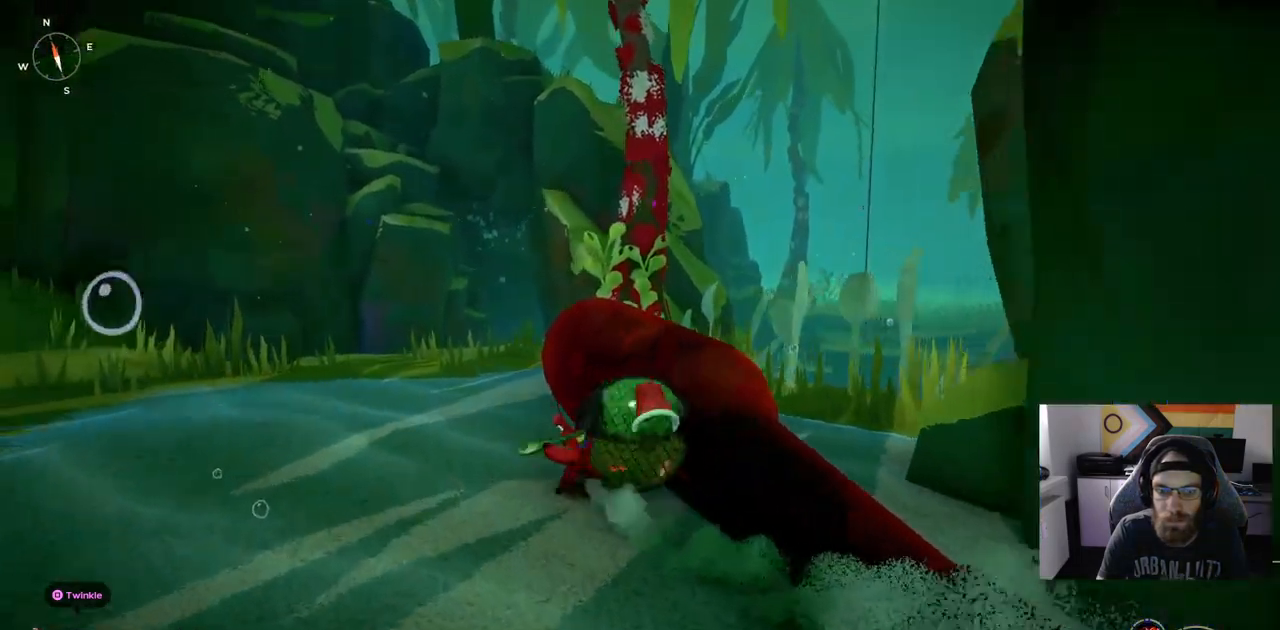
{"buttons": [], "left_stick": "right", "right_stick": "right", "events": [[67, "right_stick", "right"], [217, "left_stick", "right"]]}
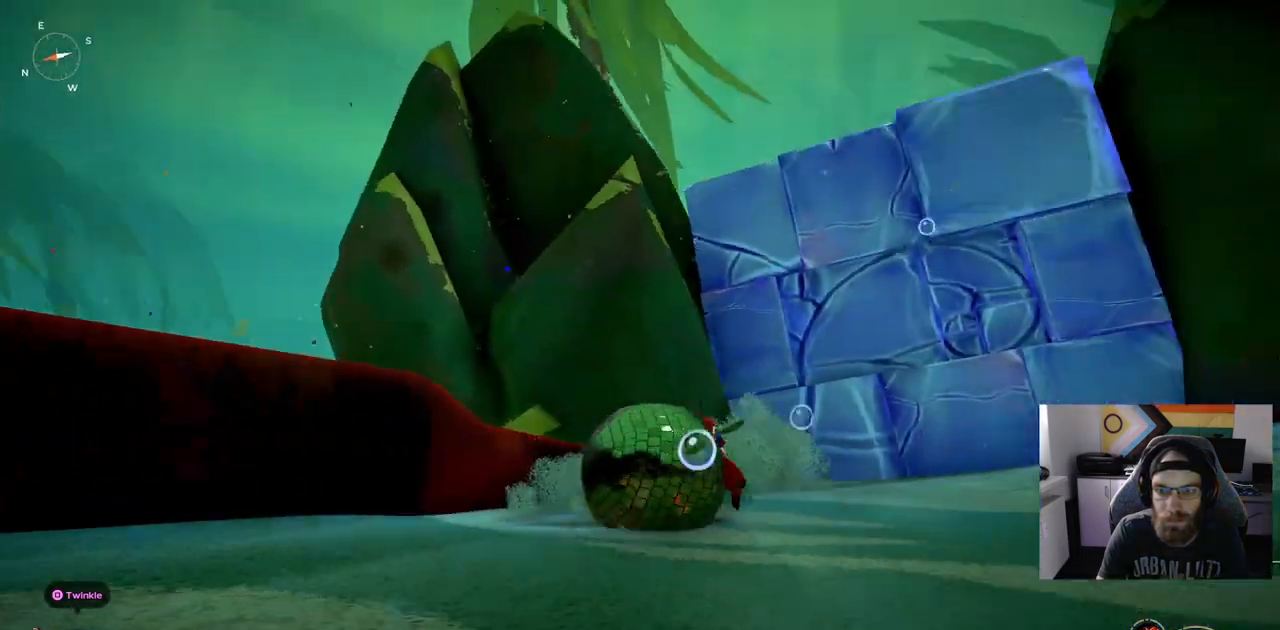
{"buttons": [], "left_stick": "up-right", "right_stick": "center", "events": [[33, "left_stick", "up-right"], [33, "right_stick", "center"], [217, "R2", "down"], [417, "R2", "up"]]}
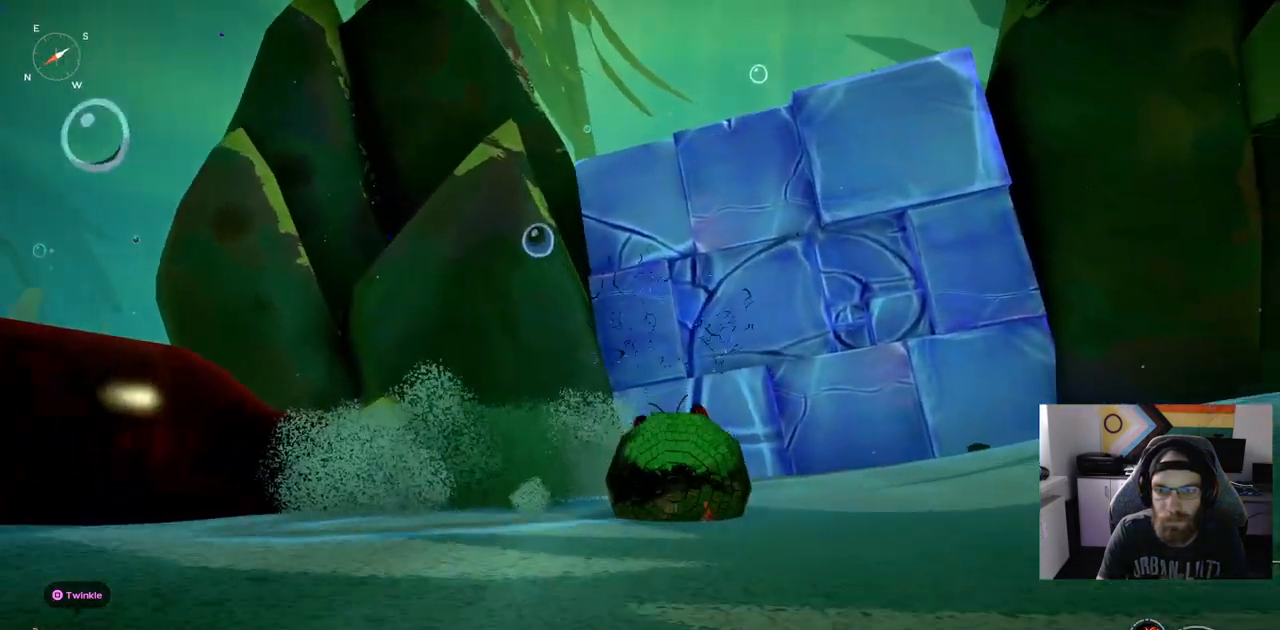
{"buttons": [], "left_stick": "up-right", "right_stick": "center", "events": []}
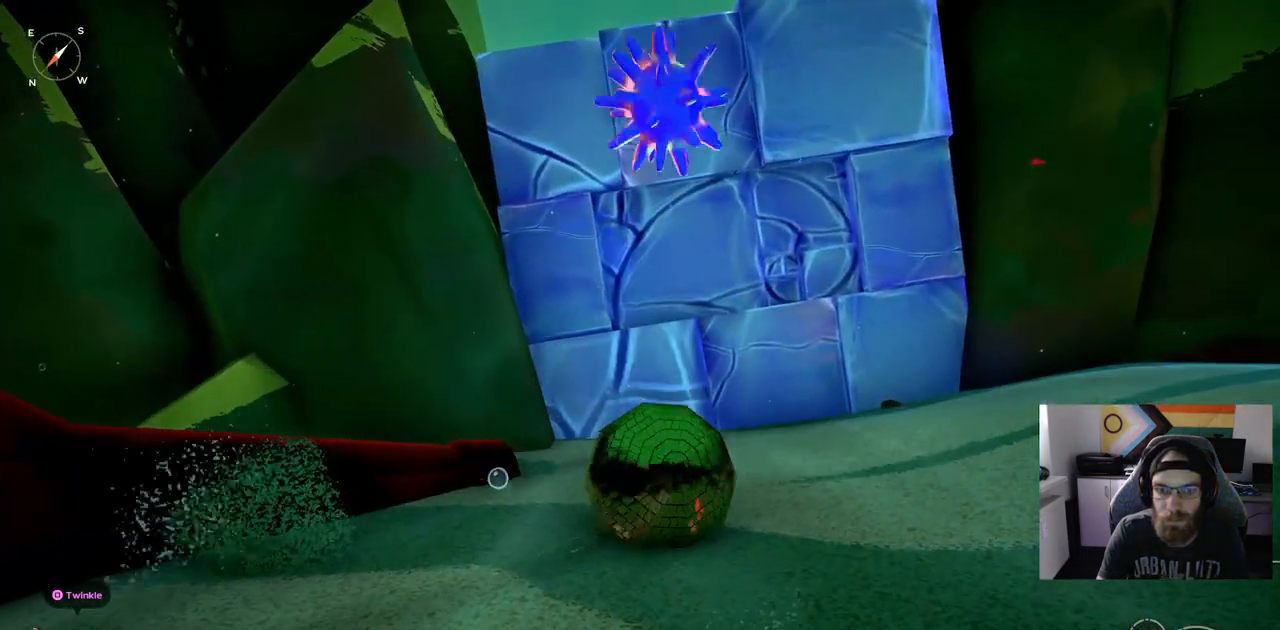
{"buttons": [], "left_stick": "left", "right_stick": "center", "events": [[500, "left_stick", "left"]]}
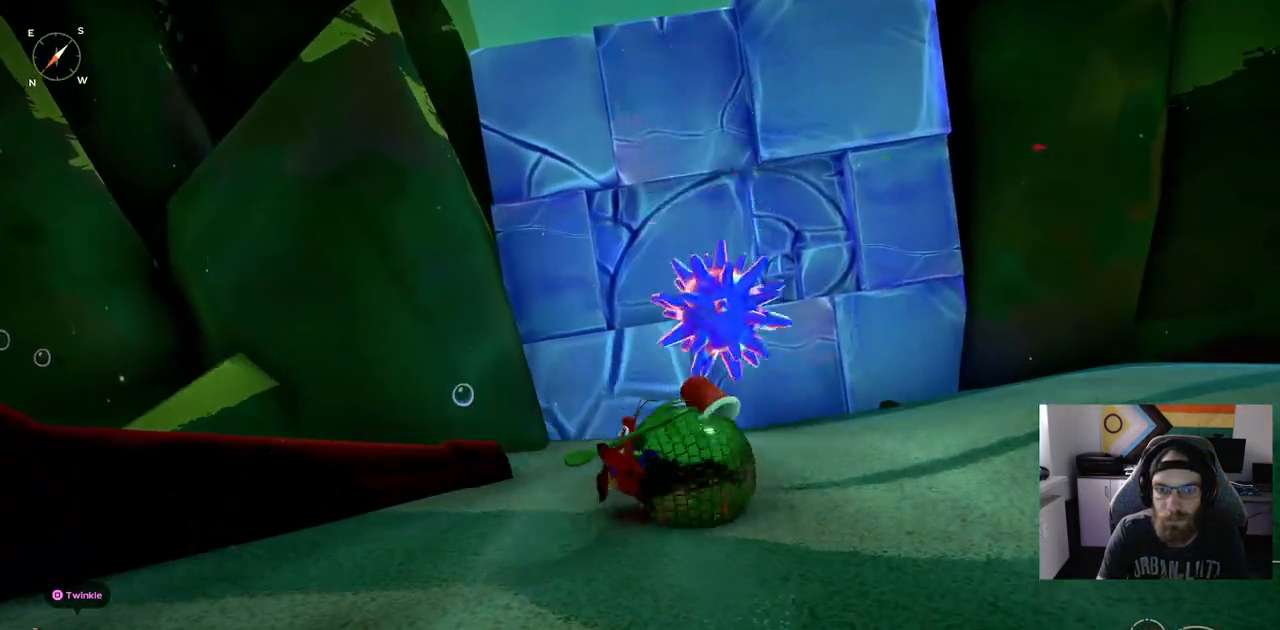
{"buttons": [], "left_stick": "down-left", "right_stick": "center", "events": [[333, "left_stick", "down-left"]]}
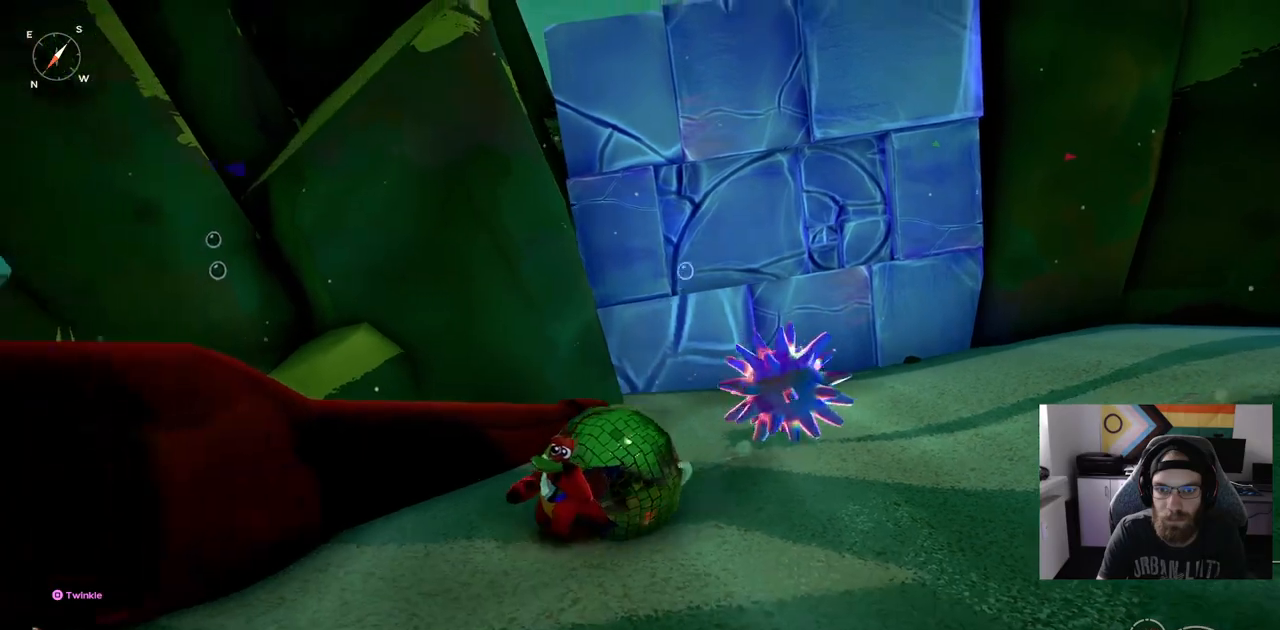
{"buttons": [], "left_stick": "left", "right_stick": "left", "events": [[33, "right_stick", "left"], [367, "left_stick", "left"]]}
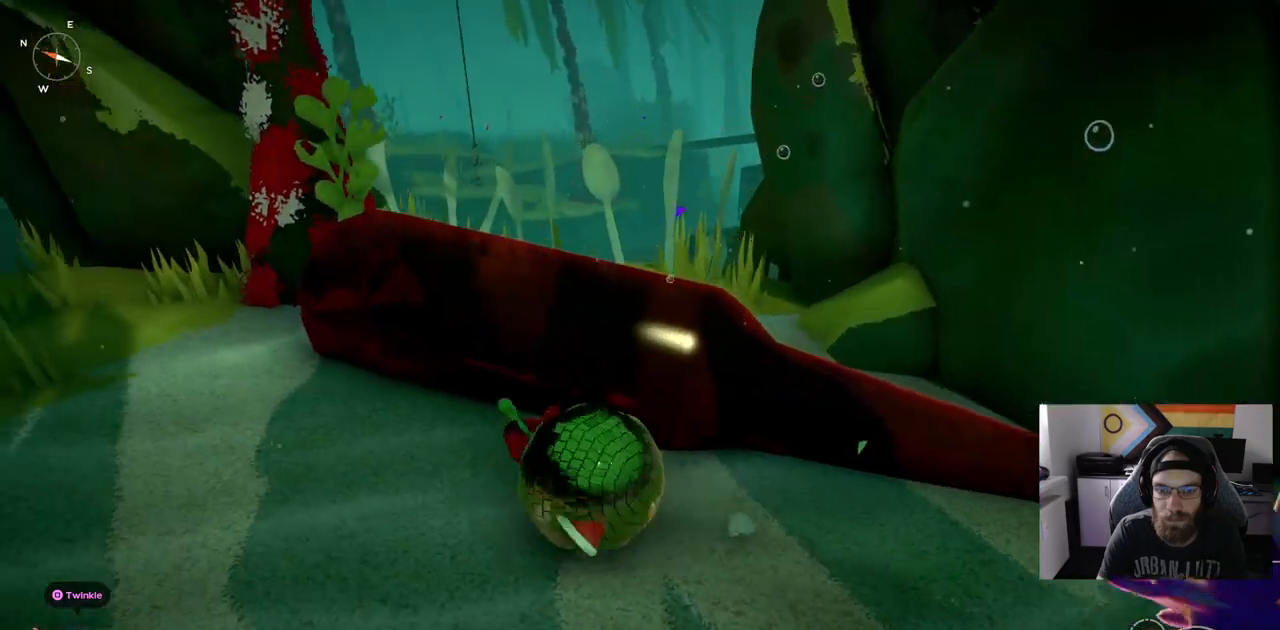
{"buttons": [], "left_stick": "up-left", "right_stick": "left", "events": [[133, "left_stick", "up-left"], [250, "R1", "down"], [433, "R1", "up"]]}
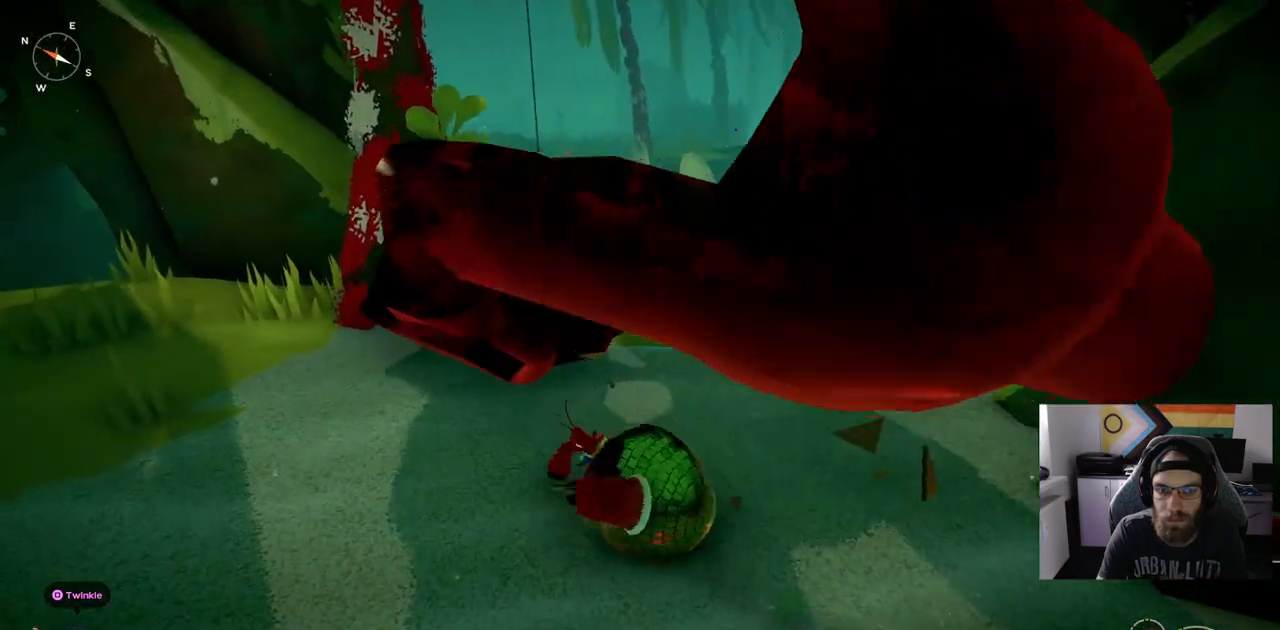
{"buttons": [], "left_stick": "up-left", "right_stick": "center", "events": [[67, "right_stick", "center"]]}
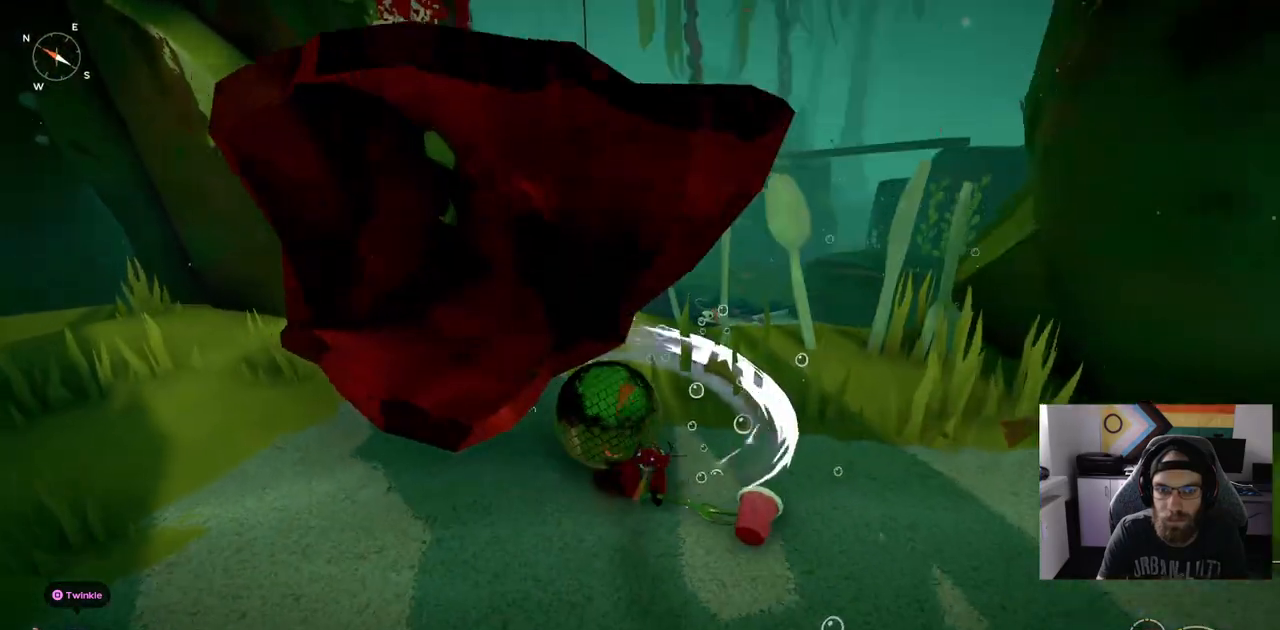
{"buttons": [], "left_stick": "up-right", "right_stick": "center", "events": [[483, "left_stick", "up-right"]]}
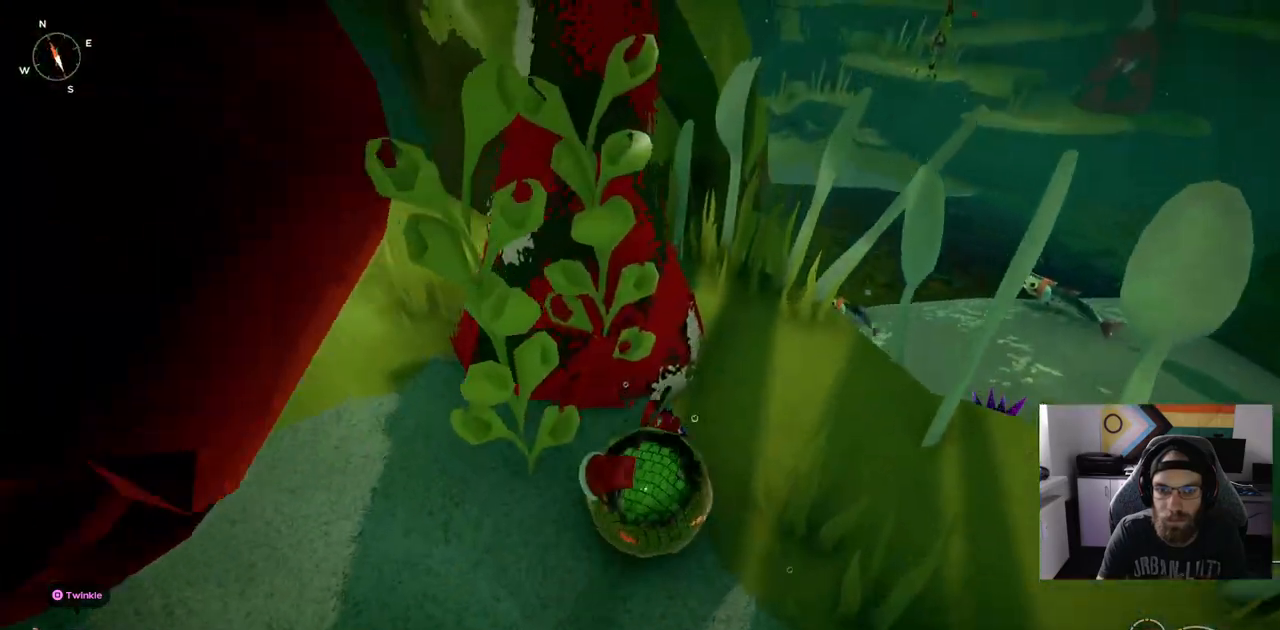
{"buttons": [], "left_stick": "down-right", "right_stick": "center", "events": [[483, "left_stick", "down-right"]]}
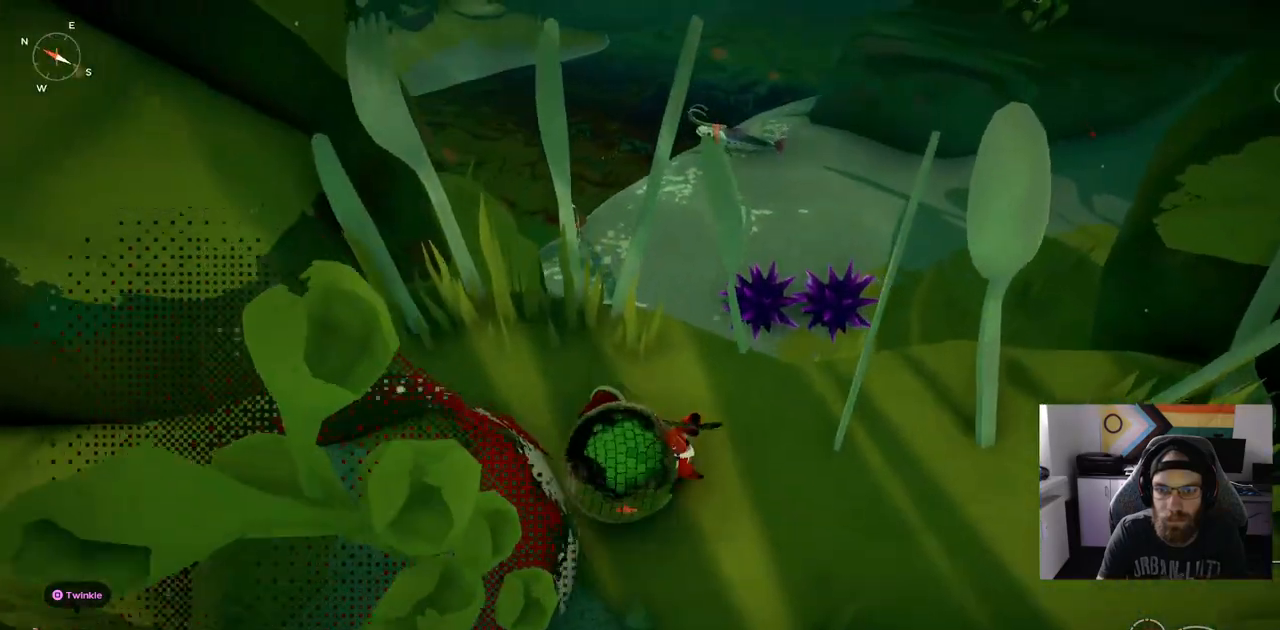
{"buttons": [], "left_stick": "down-right", "right_stick": "center", "events": []}
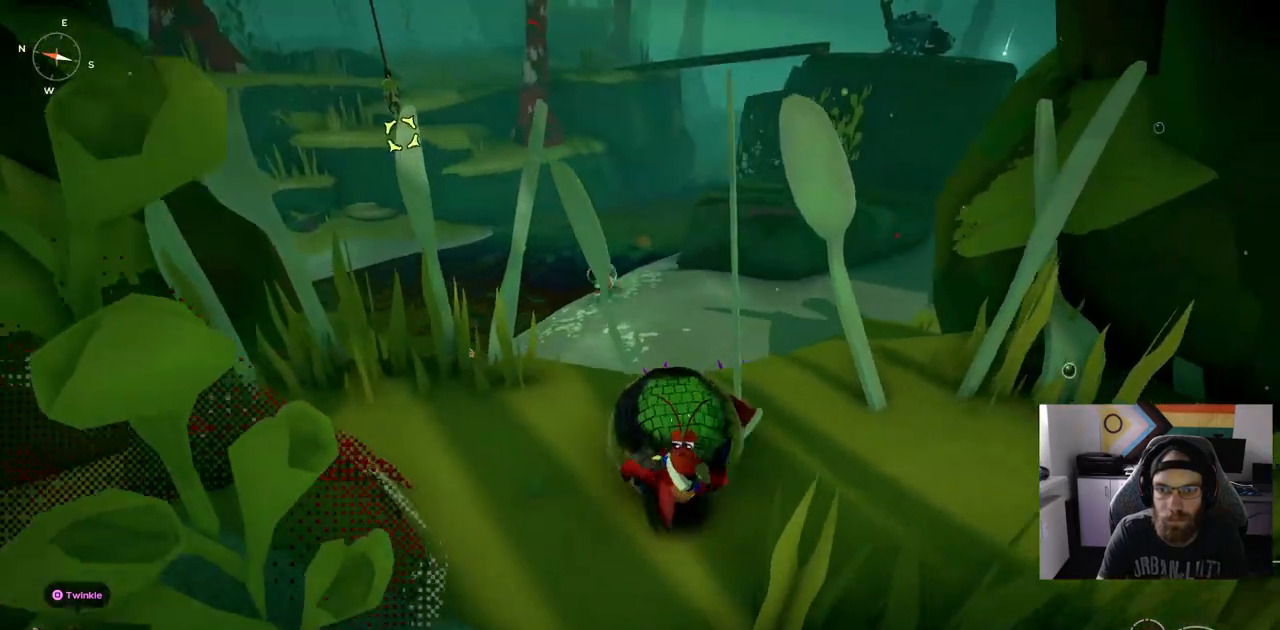
{"buttons": [], "left_stick": "down-left", "right_stick": "up-left", "events": [[83, "right_stick", "left"], [133, "left_stick", "down-left"], [400, "right_stick", "up-left"]]}
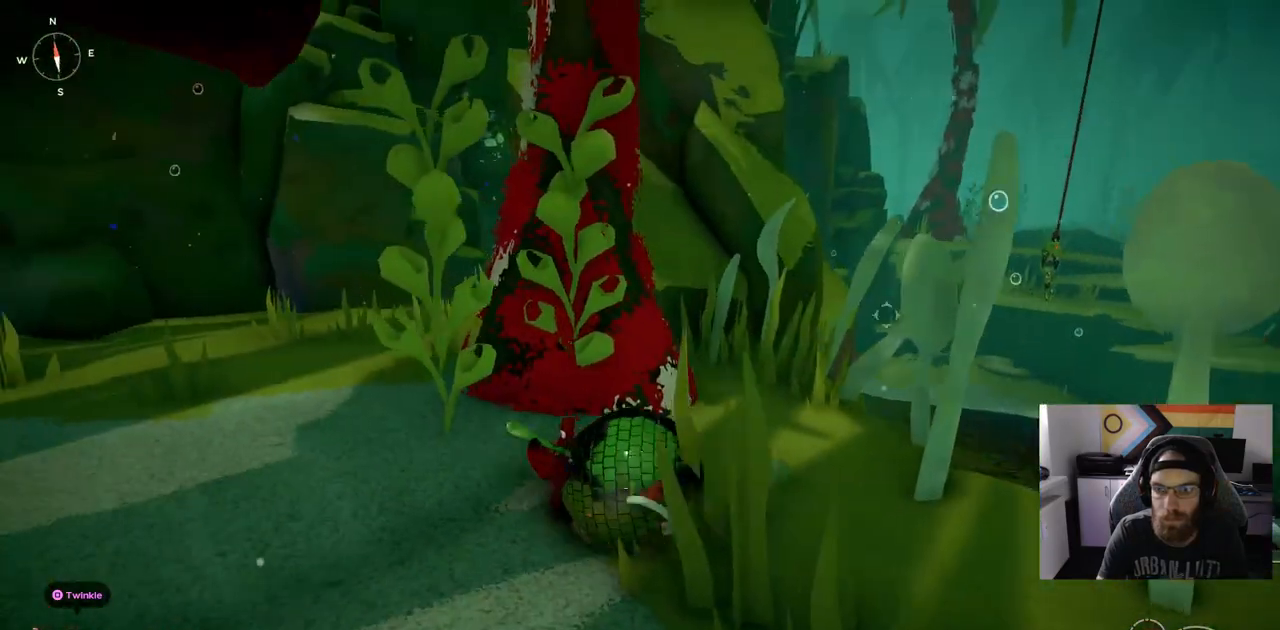
{"buttons": [], "left_stick": "up-left", "right_stick": "center", "events": [[233, "left_stick", "up-left"], [483, "right_stick", "center"]]}
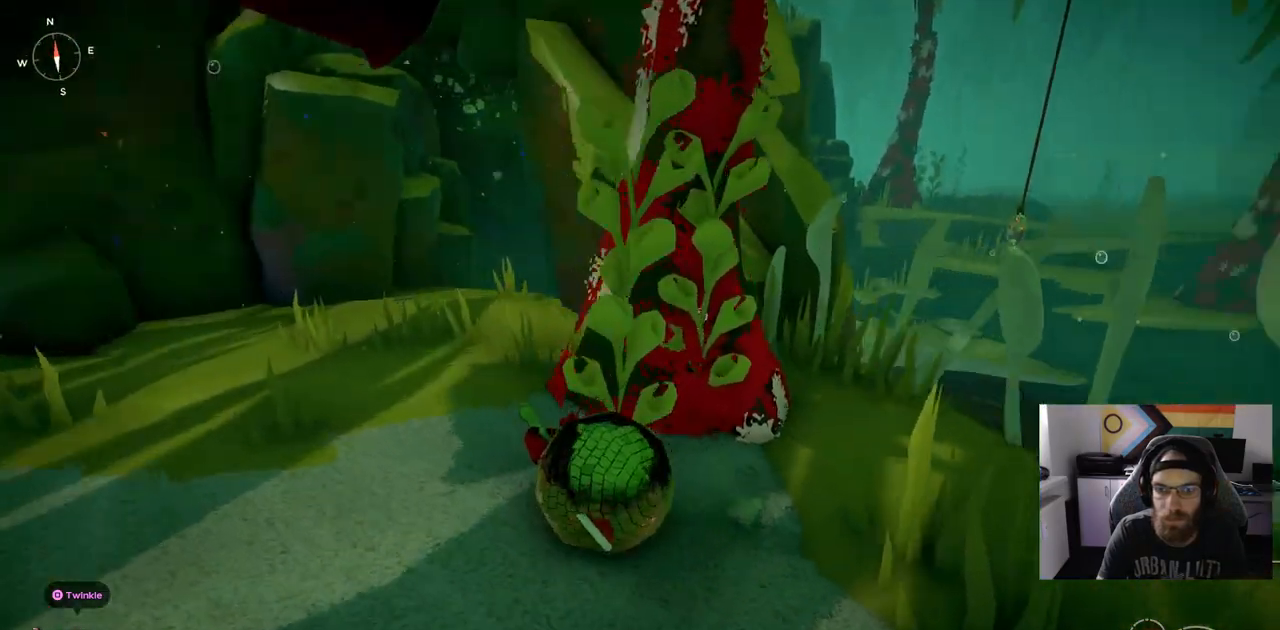
{"buttons": ["CIRCLE"], "left_stick": "up-left", "right_stick": "center", "events": [[267, "CIRCLE", "down"]]}
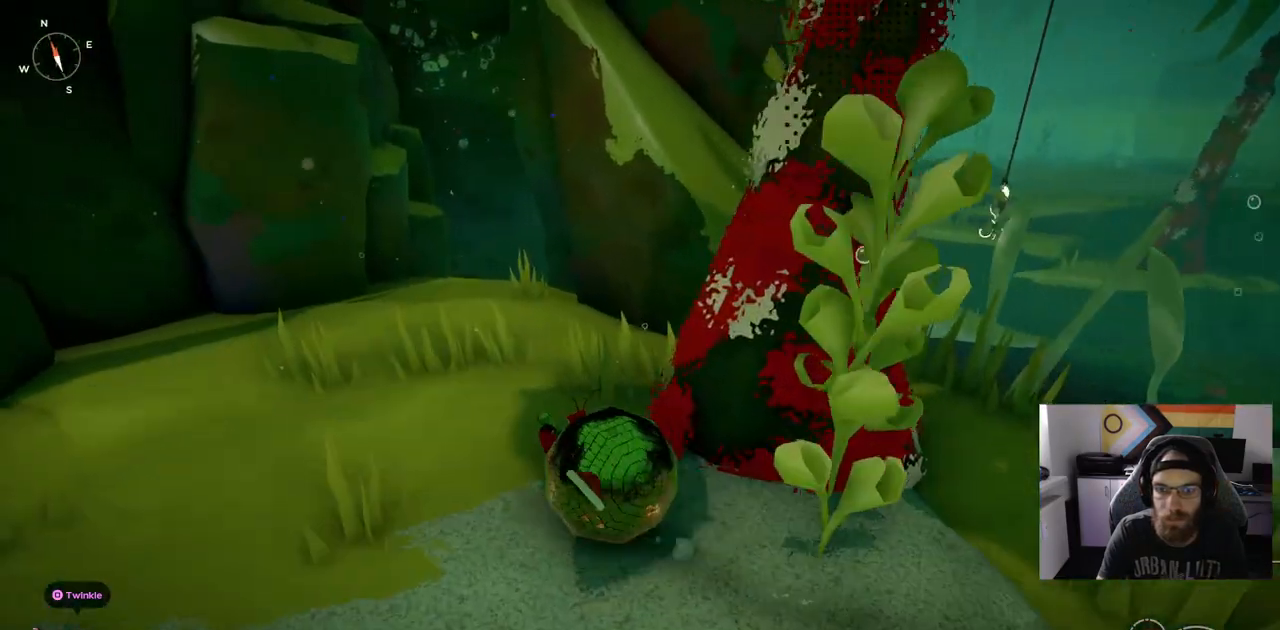
{"buttons": ["CIRCLE"], "left_stick": "up-left", "right_stick": "center", "events": []}
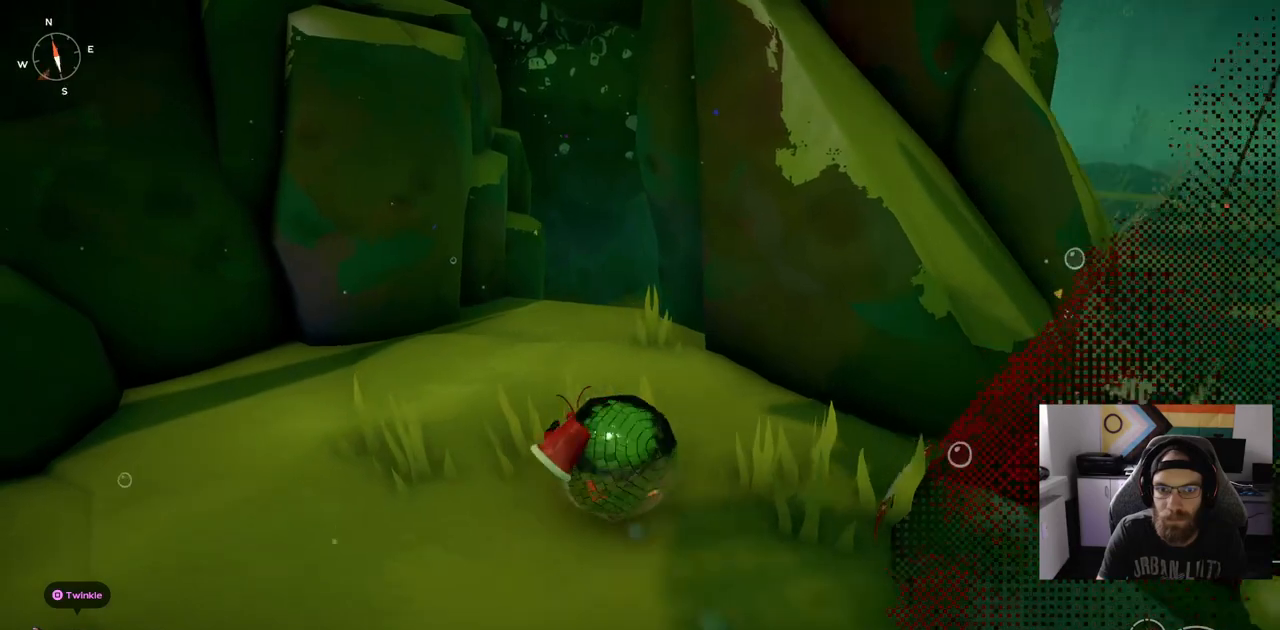
{"buttons": [], "left_stick": "up-left", "right_stick": "left", "events": [[317, "CIRCLE", "up"], [433, "right_stick", "left"]]}
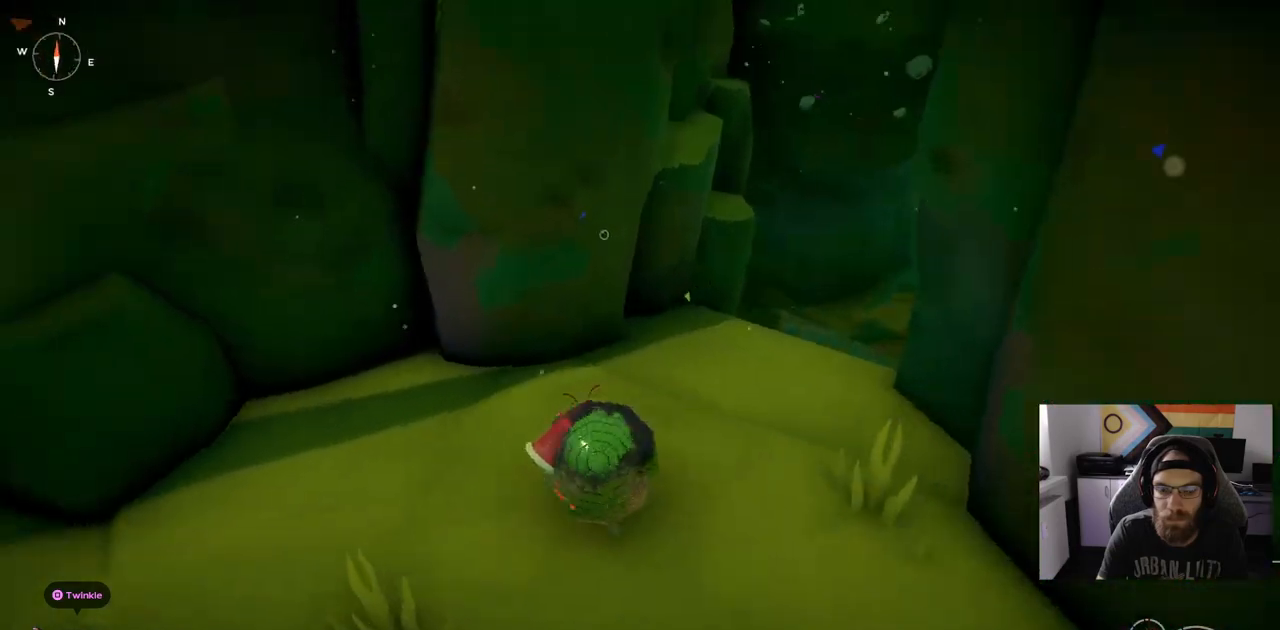
{"buttons": [], "left_stick": "up-right", "right_stick": "center", "events": [[117, "right_stick", "center"], [150, "left_stick", "up-right"]]}
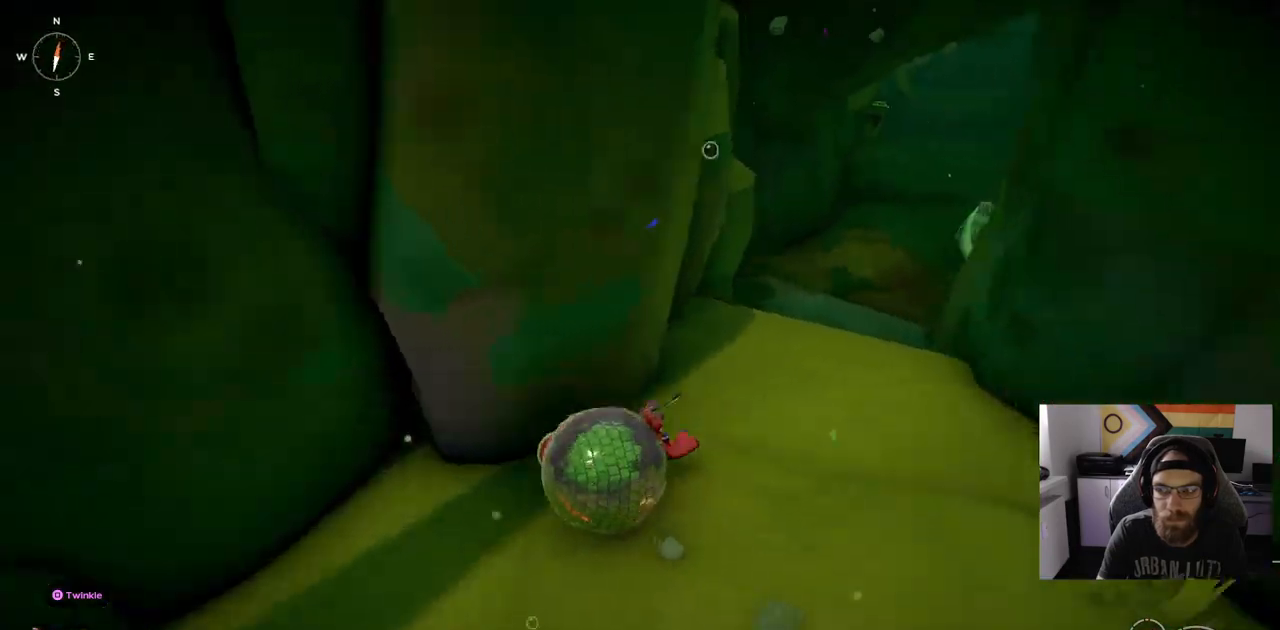
{"buttons": [], "left_stick": "up-right", "right_stick": "center", "events": []}
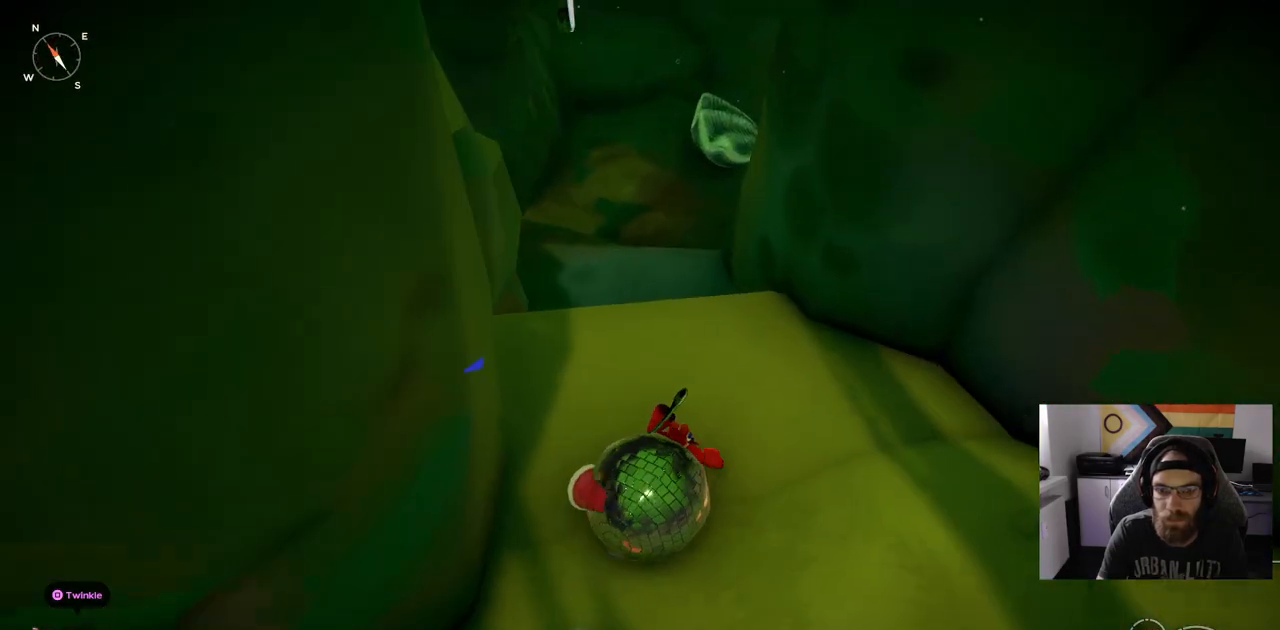
{"buttons": [], "left_stick": "up", "right_stick": "center"}